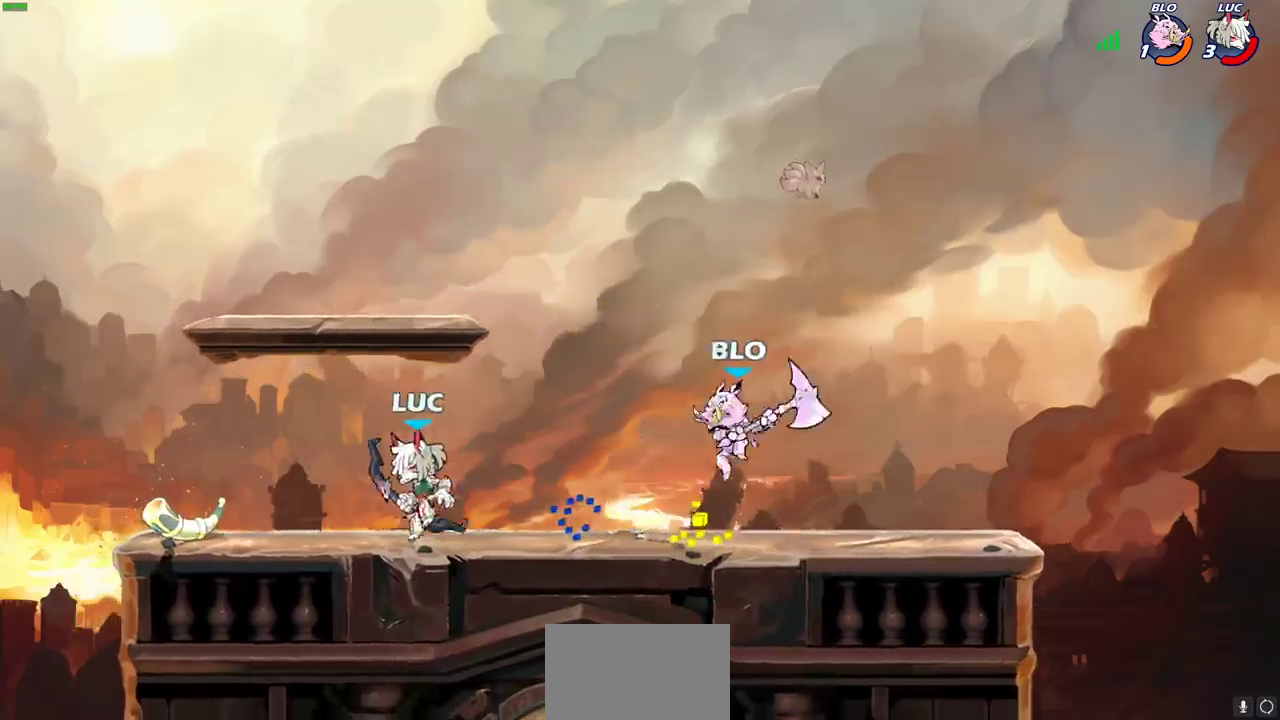
Gameplay with a controller (PlayStation layout); each line is a JSON object with the inputs held at the frame after it (dt_ms = milliseconds from this image to that frame). "events" lists button and stick changes between this image and that frame as [ms after this image, input, new state], when the widget could be followed in between. This document gives stick clicks only as held states, not as events.
{"dt_ms": 500, "buttons": [], "left_stick": "center", "right_stick": "center", "events": [[17, "left_stick", "right"], [100, "SQUARE", "down"], [200, "SQUARE", "up"], [217, "left_stick", "center"]]}
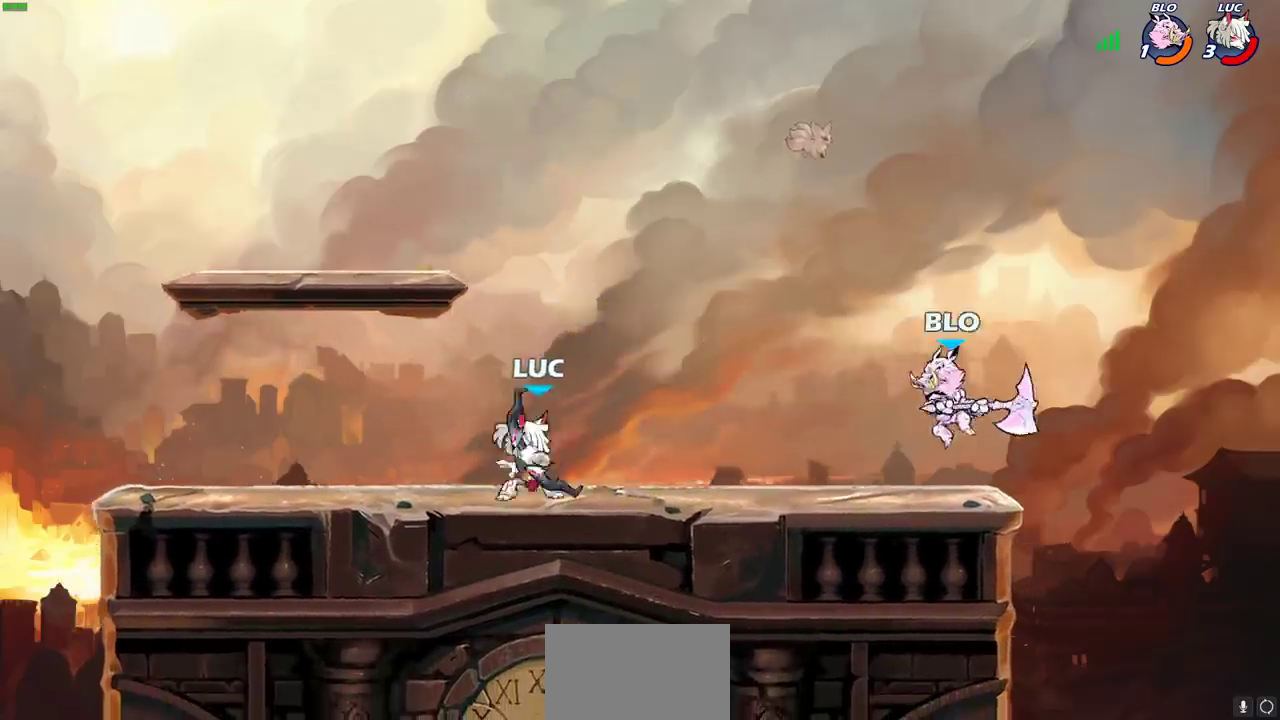
{"dt_ms": 500, "buttons": ["SQUARE"], "left_stick": "center", "right_stick": "center", "events": [[33, "left_stick", "down"], [100, "SQUARE", "down"], [183, "SQUARE", "up"], [233, "left_stick", "center"], [250, "SQUARE", "down"], [350, "SQUARE", "up"], [417, "SQUARE", "down"]]}
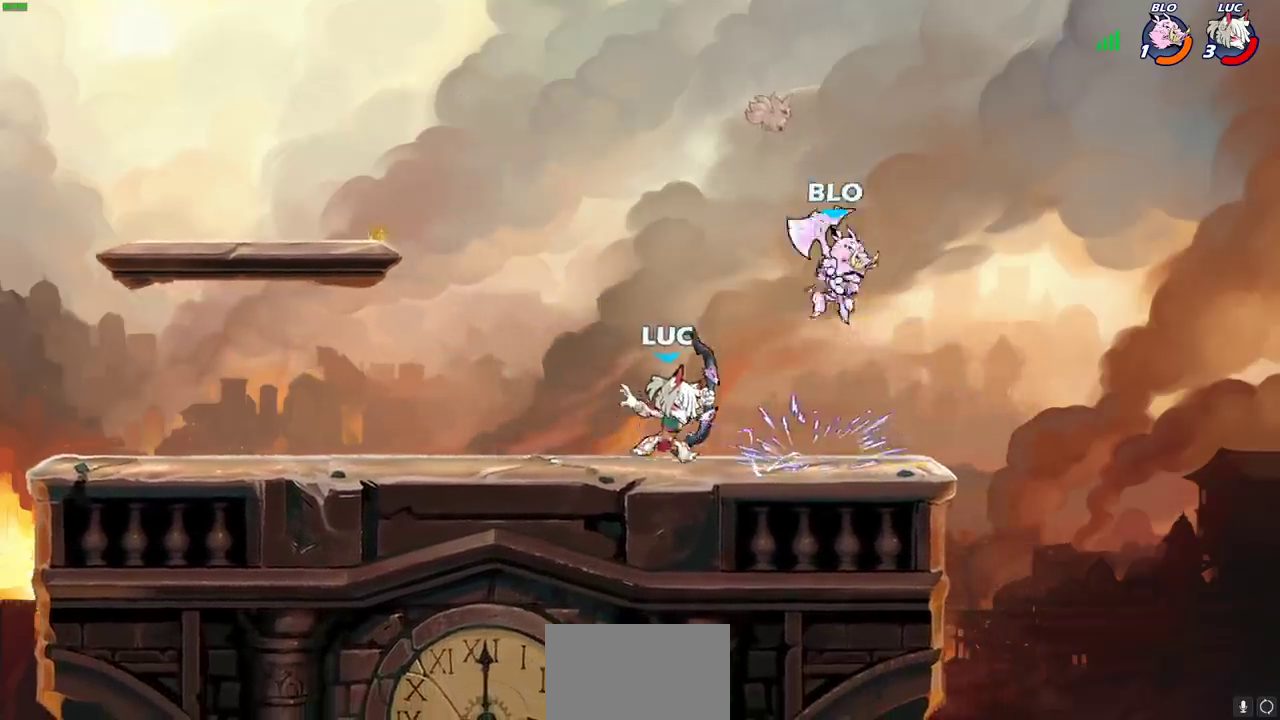
{"dt_ms": 500, "buttons": [], "left_stick": "center", "right_stick": "center", "events": [[17, "SQUARE", "up"], [133, "left_stick", "left"], [200, "CROSS", "down"], [200, "left_stick", "center"], [250, "SQUARE", "down"], [267, "CROSS", "up"], [300, "SQUARE", "up"]]}
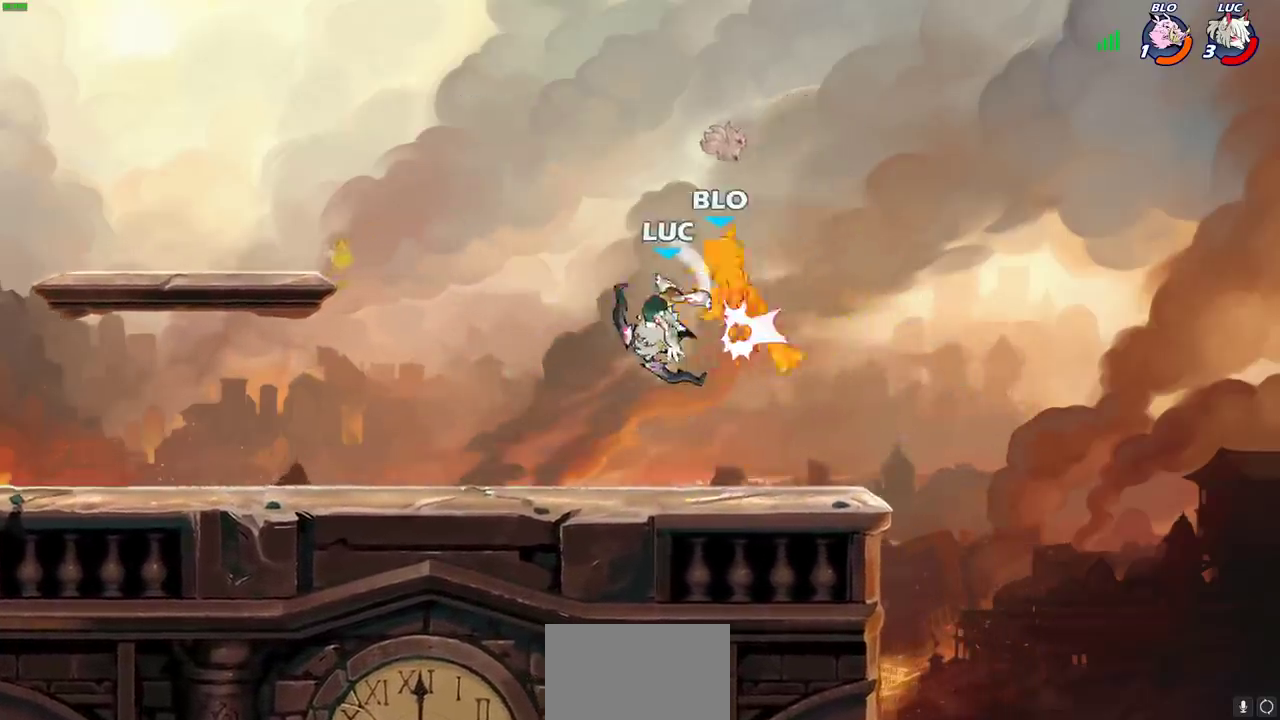
{"dt_ms": 500, "buttons": ["CROSS"], "left_stick": "up-left", "right_stick": "center", "events": [[17, "left_stick", "left"], [233, "left_stick", "up-left"], [467, "CROSS", "down"]]}
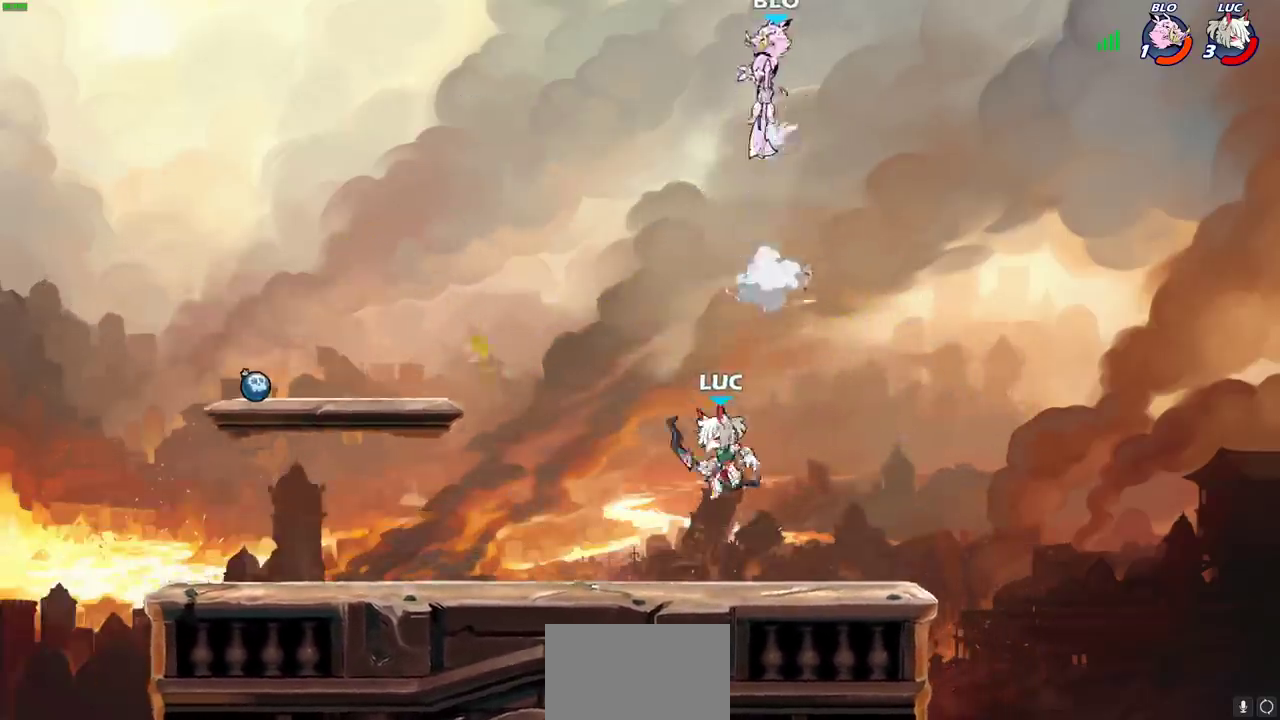
{"dt_ms": 400, "buttons": [], "left_stick": "center", "right_stick": "center", "events": [[133, "CROSS", "up"], [183, "left_stick", "up-right"], [267, "left_stick", "center"], [283, "R2", "down"], [317, "CIRCLE", "down"], [383, "CIRCLE", "up"], [383, "R2", "up"]]}
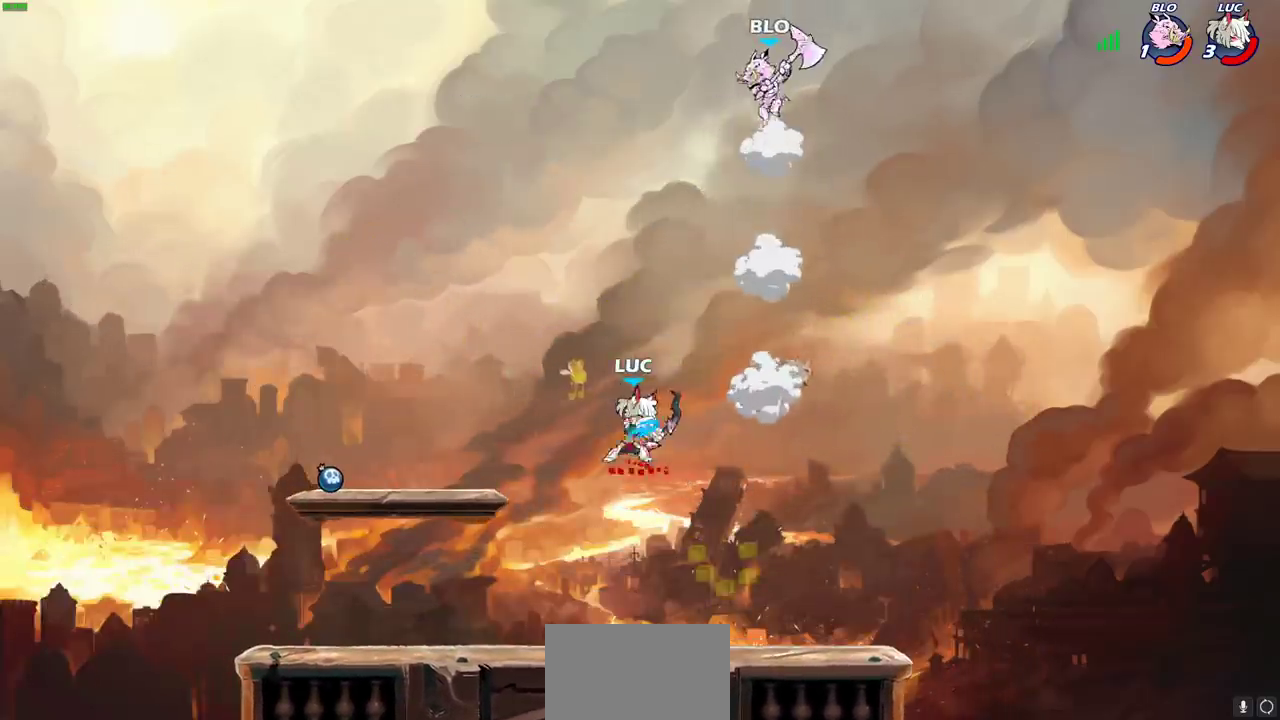
{"dt_ms": 400, "buttons": [], "left_stick": "center", "right_stick": "center", "events": []}
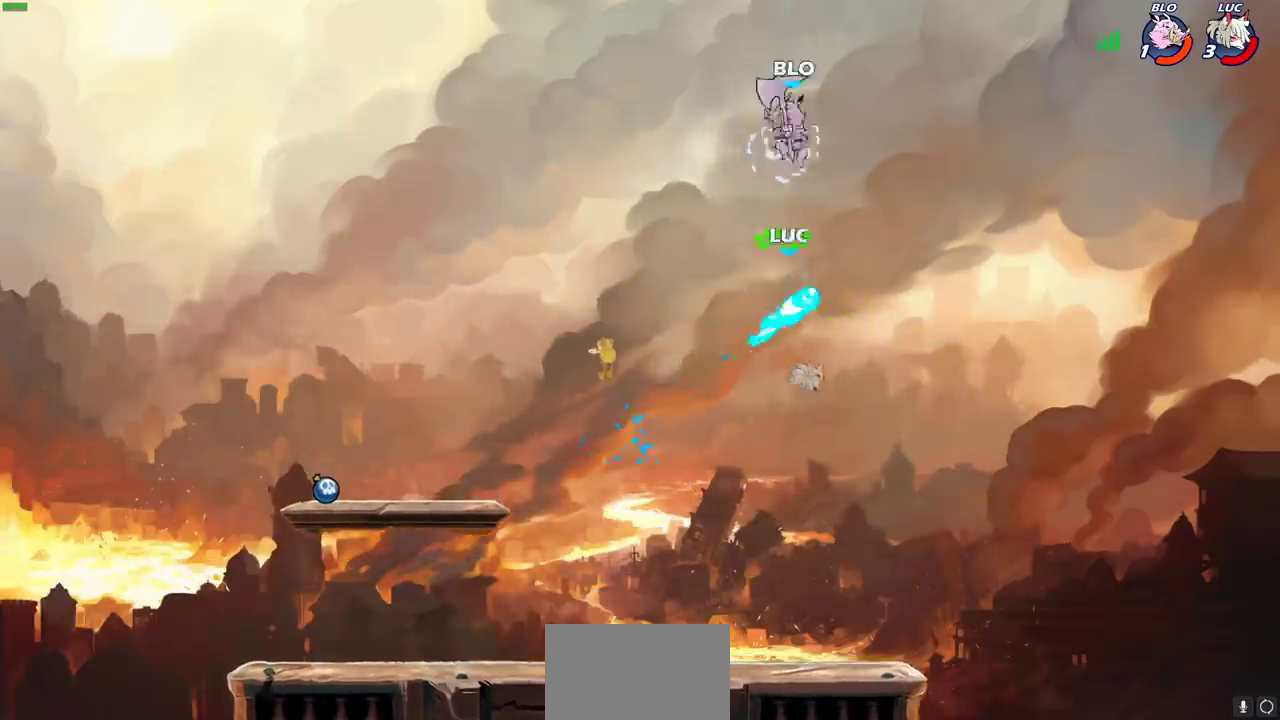
{"dt_ms": 600, "buttons": ["CROSS"], "left_stick": "up", "right_stick": "center", "events": [[400, "left_stick", "up-right"], [467, "CROSS", "down"], [600, "left_stick", "up"]]}
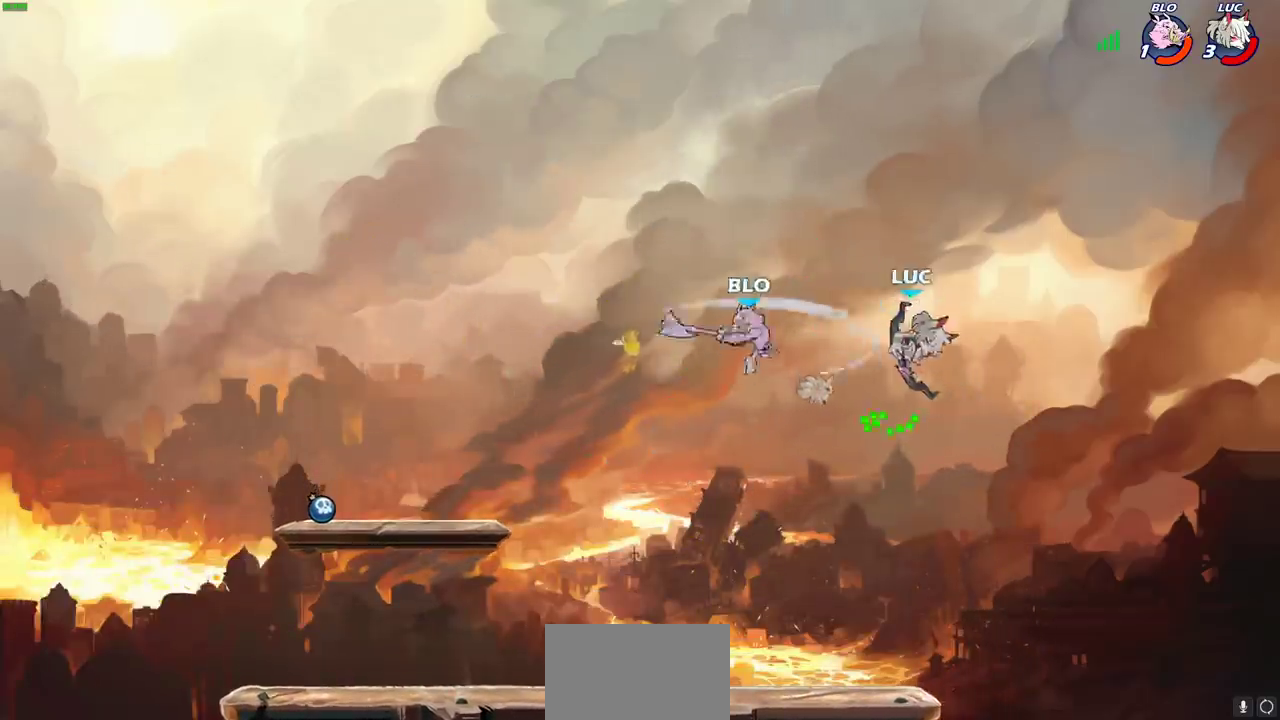
{"dt_ms": 500, "buttons": [], "left_stick": "center", "right_stick": "center", "events": [[17, "CROSS", "up"], [33, "left_stick", "up-left"], [100, "left_stick", "down-left"], [333, "SQUARE", "down"], [417, "SQUARE", "up"], [483, "left_stick", "center"]]}